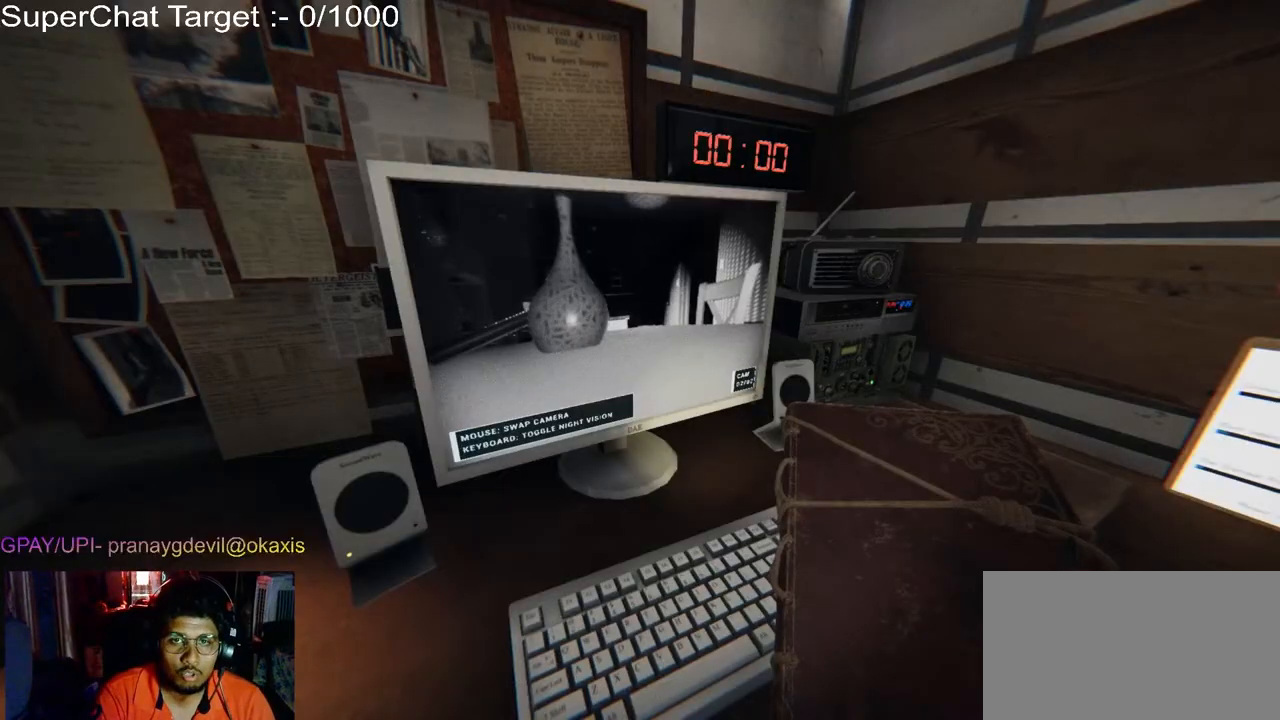
Gameplay with keyboard and mouse; each line is a JSON object with the keys and mouse buttons held at the frame after it. "events" lists presses ("down") and releases ("up") of "a", "ctrl", "d", "e", "q", "s", "shift", "space", "w", "mouse_left", "mouse_wheel", "mouse_right", "mouse_mb4" and "mouse_mb5" between this image and that frame as [ms after this image, input, new state], when the widget could be followed in between. "mouse_left", "mouse_wheel", "mouse_right", "mouse_mb4", "mouse_mb5" = the "left", "wheel", "right", "mb4", "mb5" buttons of the "mouse" list. No other keys are recorded. "wheel" means that the mouse wheel is clicked or scrolled. Mouse movement is not recorded.
{"keys": [], "mouse": [], "events": []}
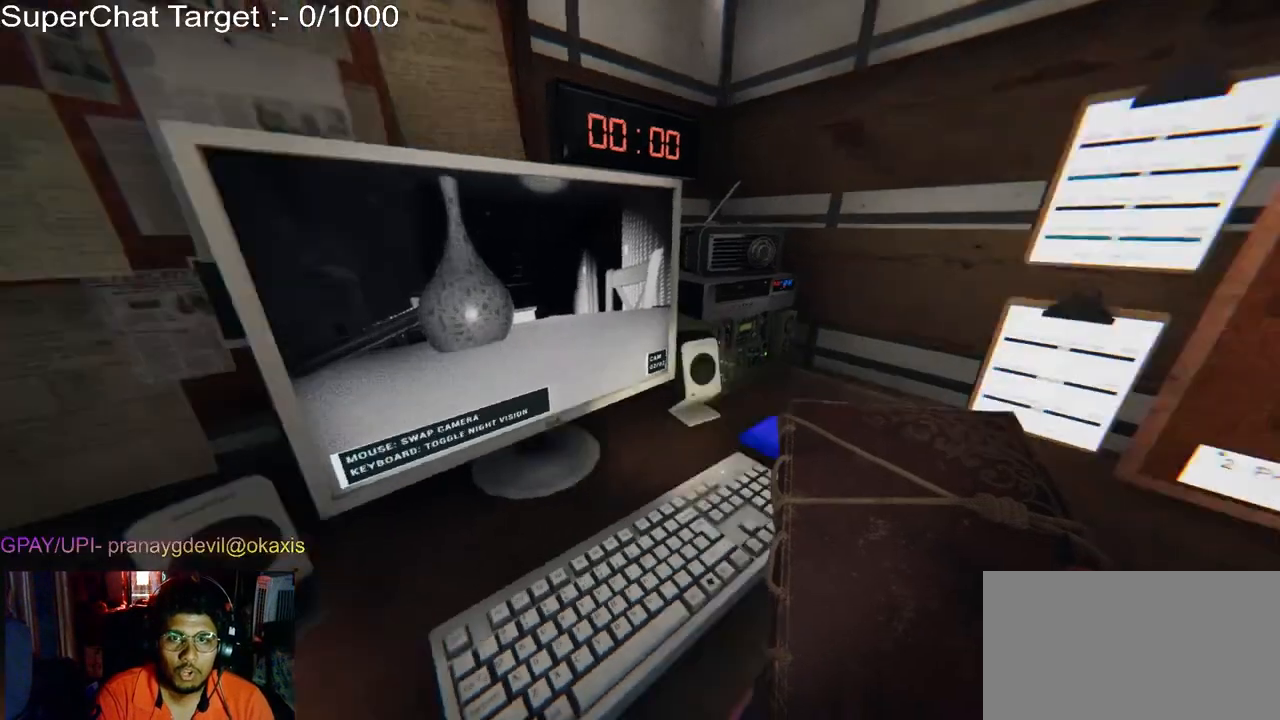
{"keys": [], "mouse": [], "events": []}
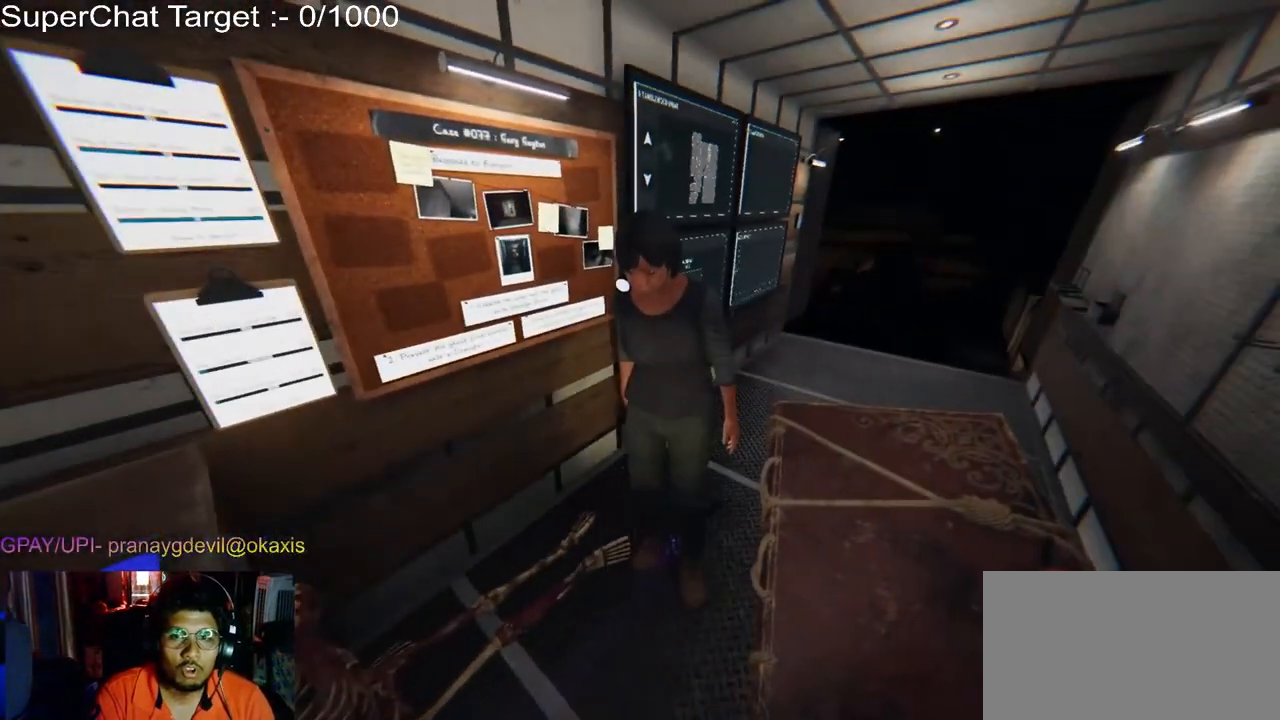
{"keys": [], "mouse": [], "events": [[117, "d", "down"], [200, "w", "down"], [367, "d", "up"], [383, "w", "up"]]}
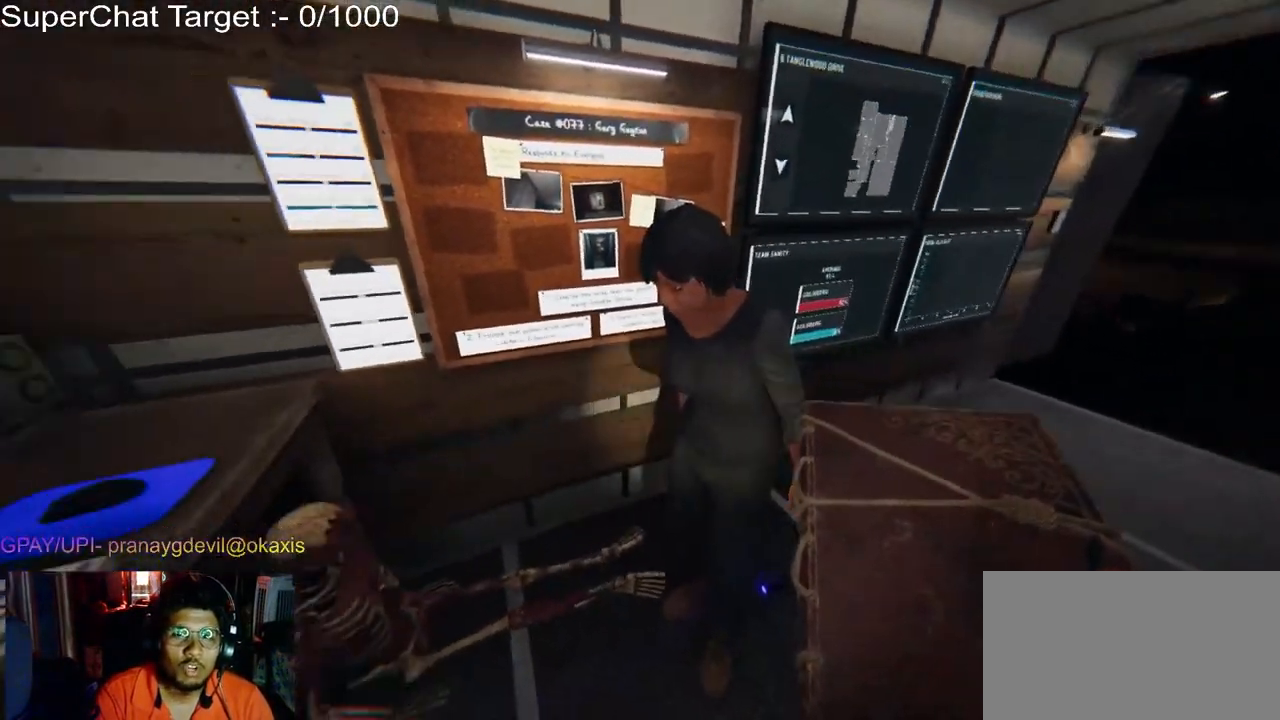
{"keys": [], "mouse": [], "events": [[267, "s", "down"], [300, "d", "down"], [383, "d", "up"], [383, "s", "up"]]}
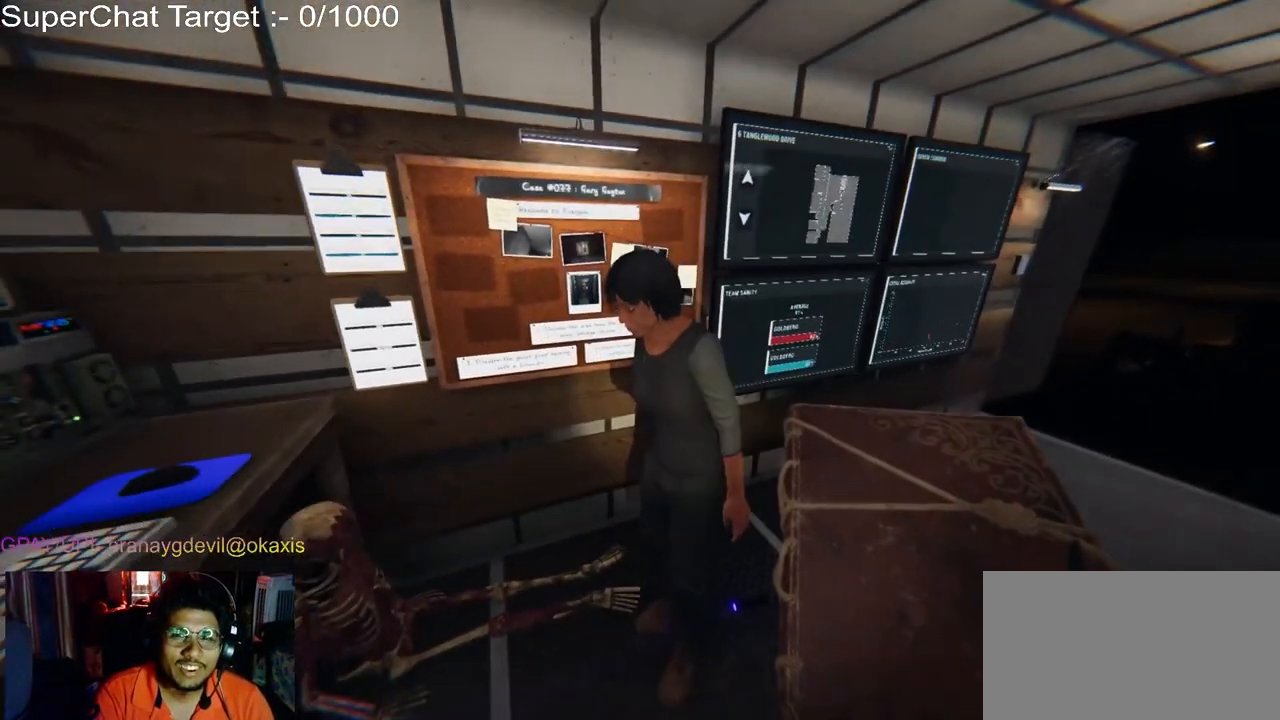
{"keys": [], "mouse": [], "events": [[200, "a", "down"], [250, "w", "down"], [317, "a", "up"], [333, "w", "up"]]}
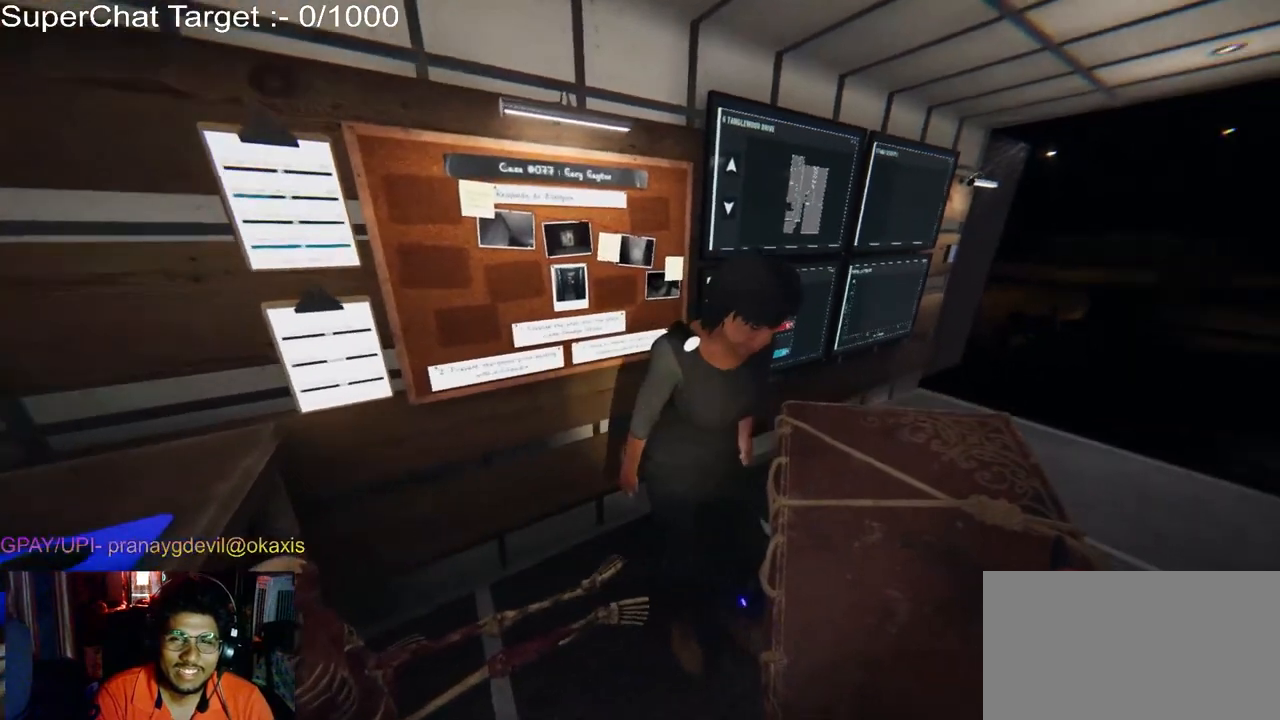
{"keys": [], "mouse": [], "events": [[17, "d", "down"], [117, "d", "up"]]}
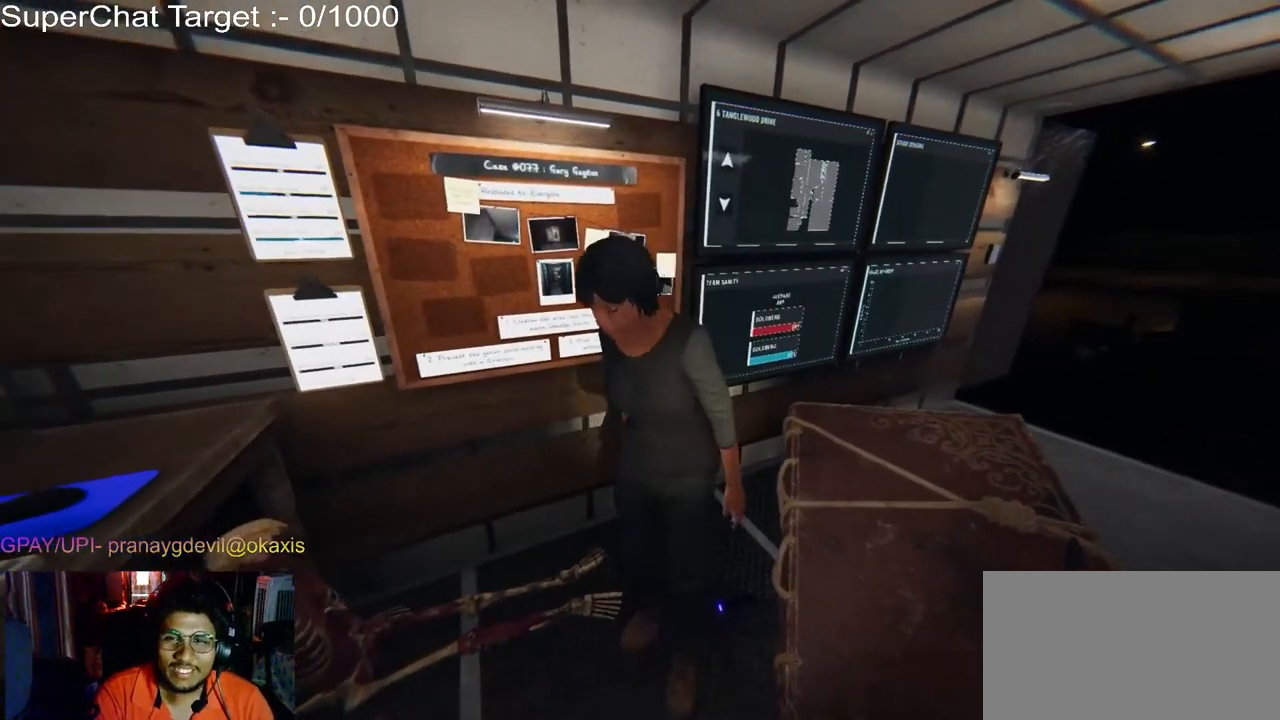
{"keys": ["a", "w"], "mouse": [], "events": [[300, "a", "down"], [417, "w", "down"]]}
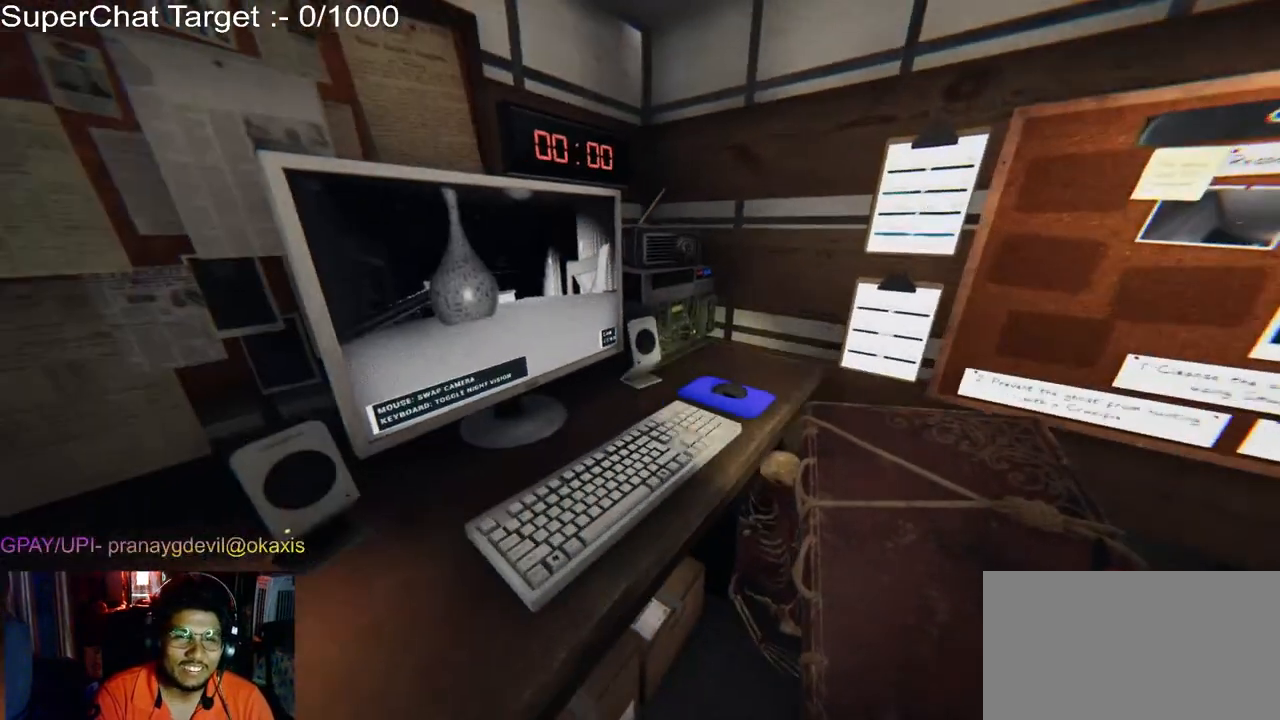
{"keys": [], "mouse": [], "events": [[33, "a", "up"], [67, "w", "up"]]}